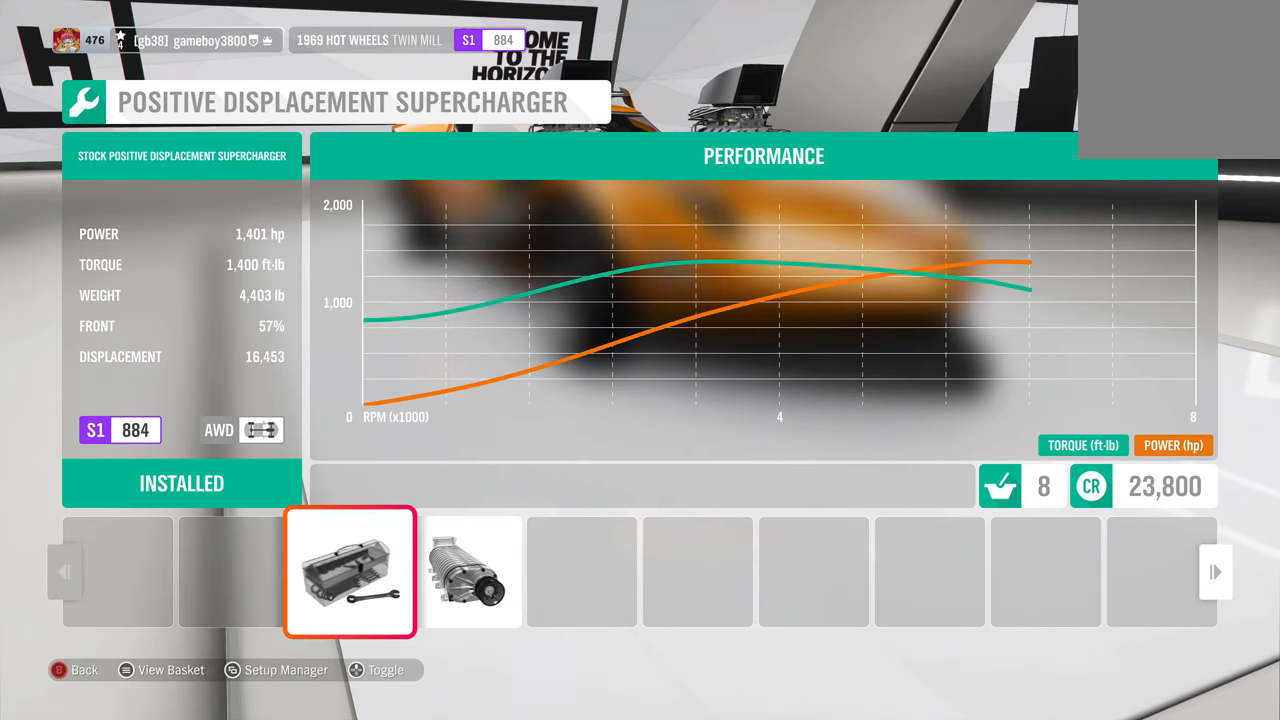
Gameplay with a controller (Xbox layout); each line is a JSON object with the inputs held at the frame after it. "events" lists button and stick changes between this image and that frame as [ms after this image, input, new state], when the widget could be followed in between. Not read: R3.
{"buttons": [], "left_stick": "center", "right_stick": "center", "events": []}
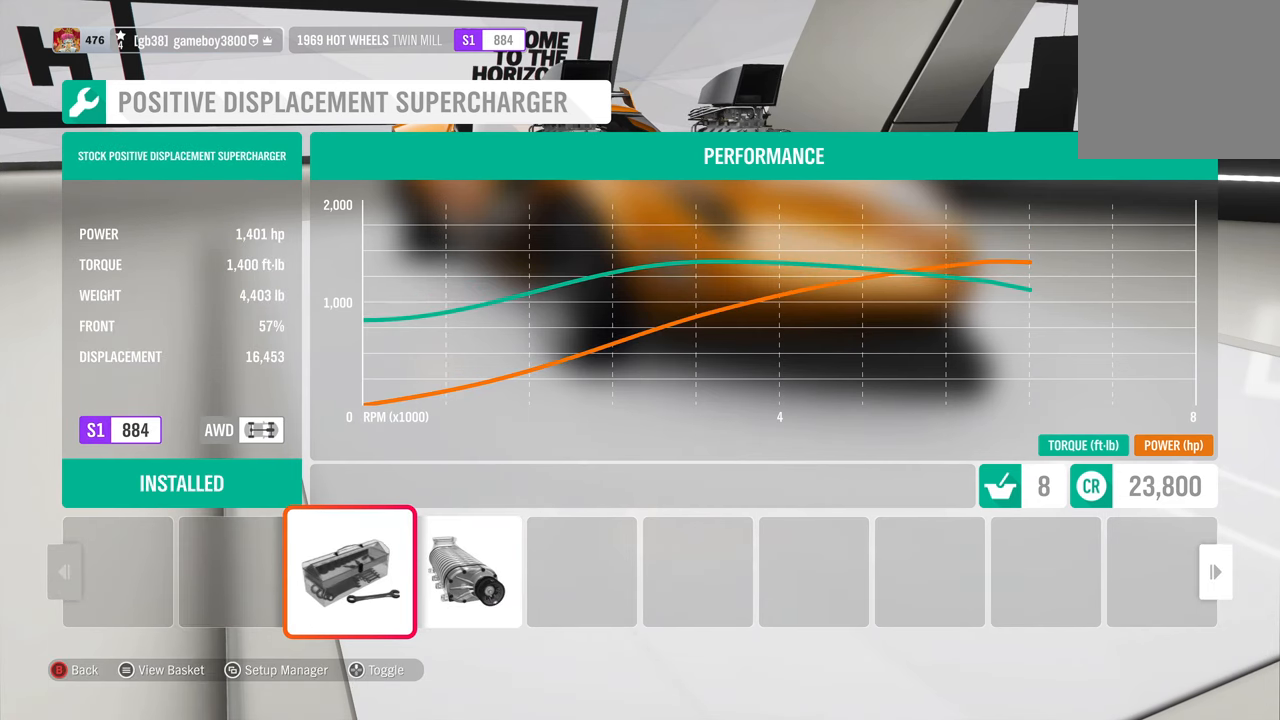
{"buttons": [], "left_stick": "center", "right_stick": "center", "events": [[83, "DPAD_RIGHT", "down"], [216, "DPAD_RIGHT", "up"]]}
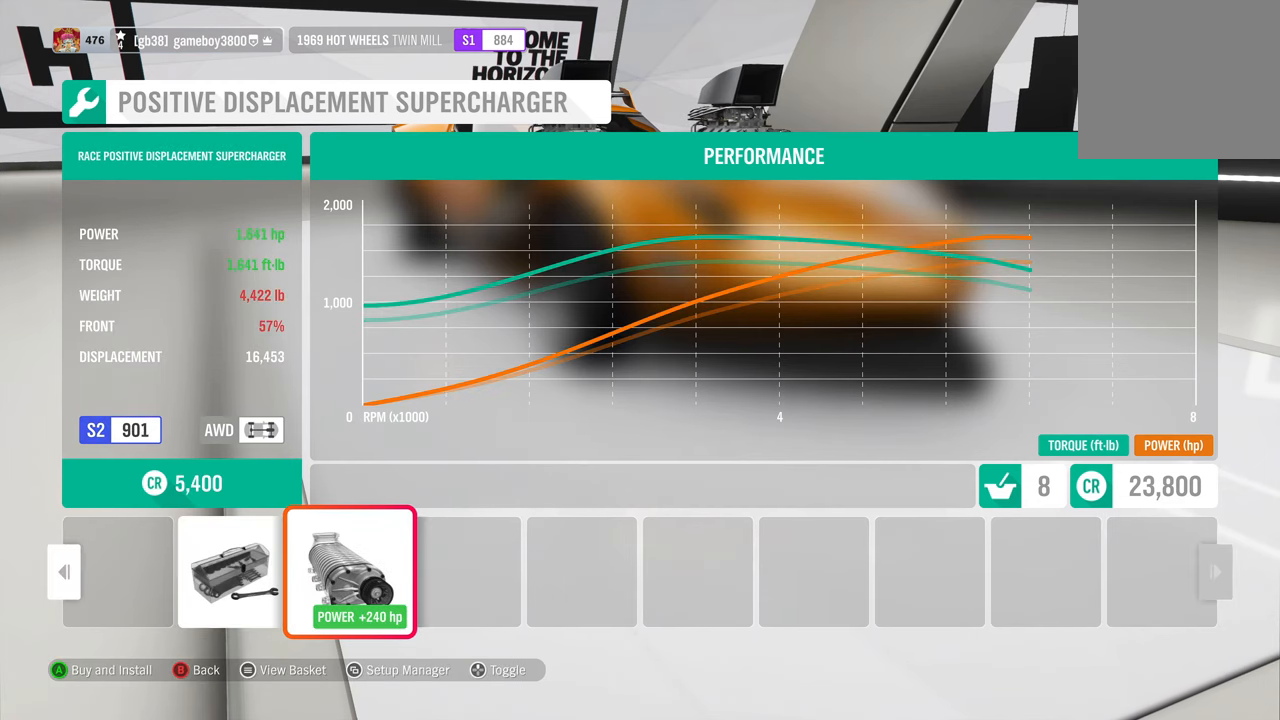
{"buttons": [], "left_stick": "center", "right_stick": "center", "events": [[250, "A", "down"], [383, "A", "up"]]}
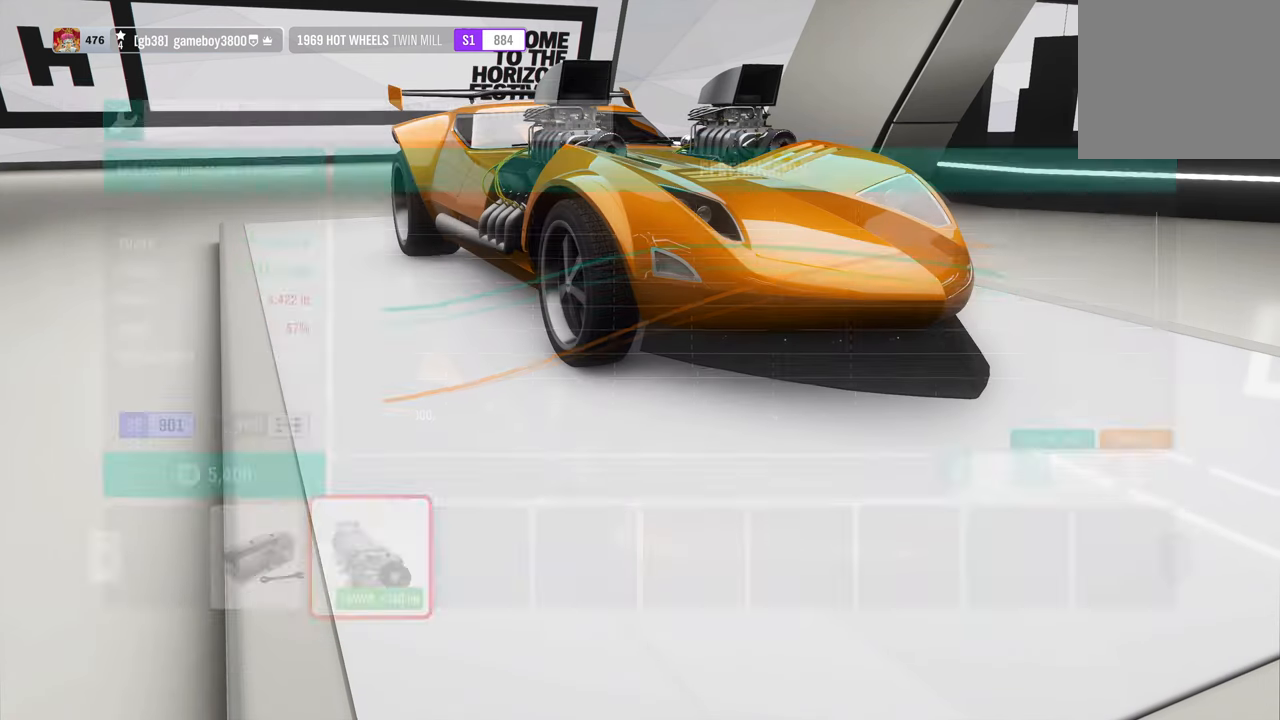
{"buttons": [], "left_stick": "center", "right_stick": "center", "events": []}
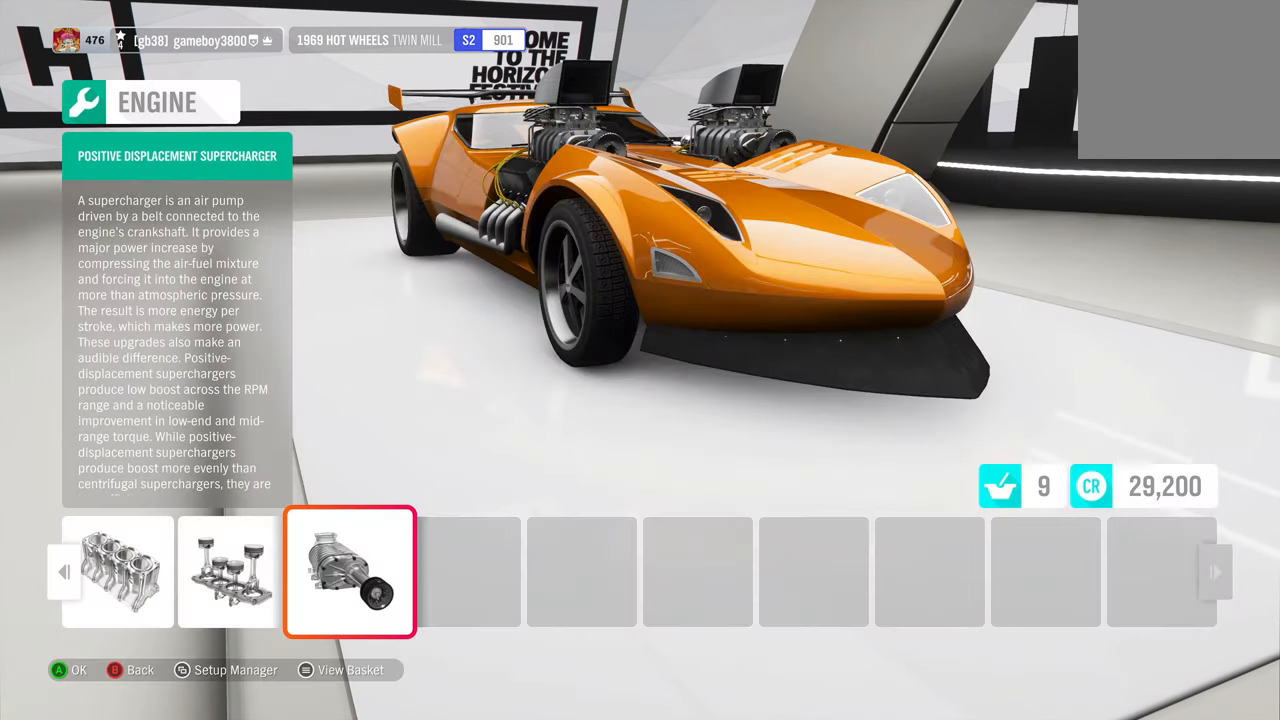
{"buttons": [], "left_stick": "center", "right_stick": "center", "events": []}
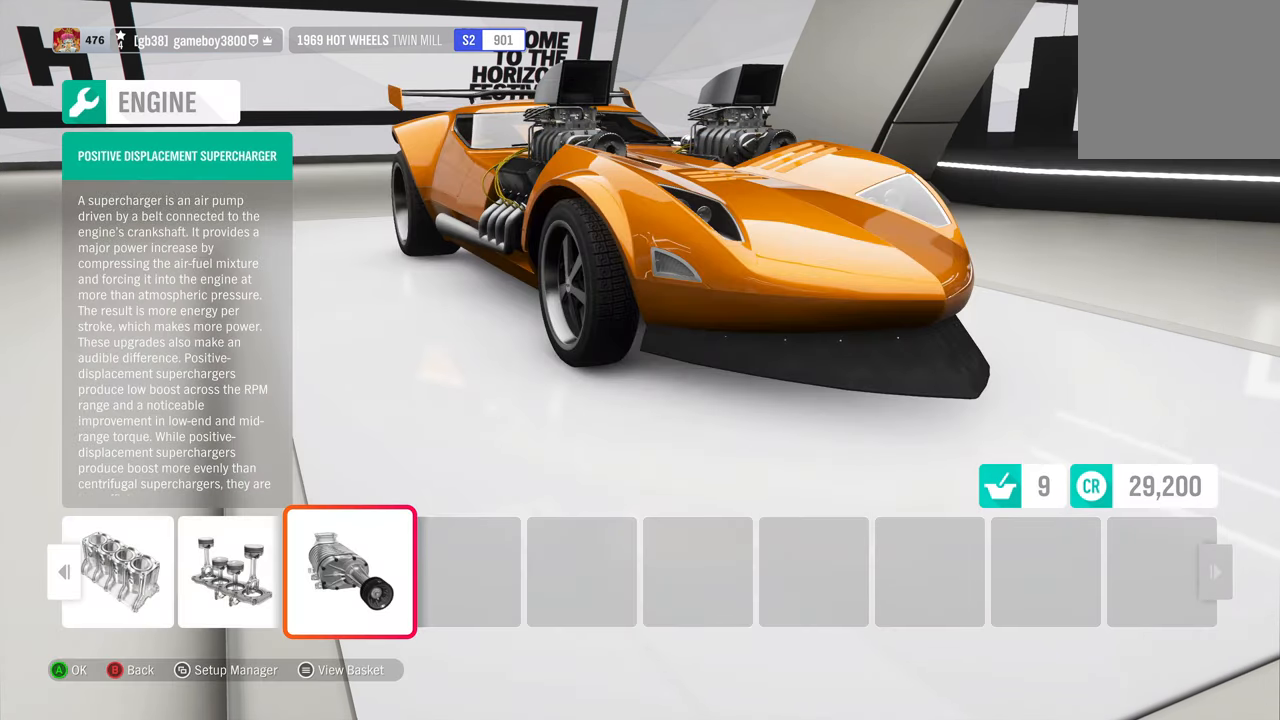
{"buttons": [], "left_stick": "center", "right_stick": "center", "events": [[383, "A", "down"], [500, "A", "up"]]}
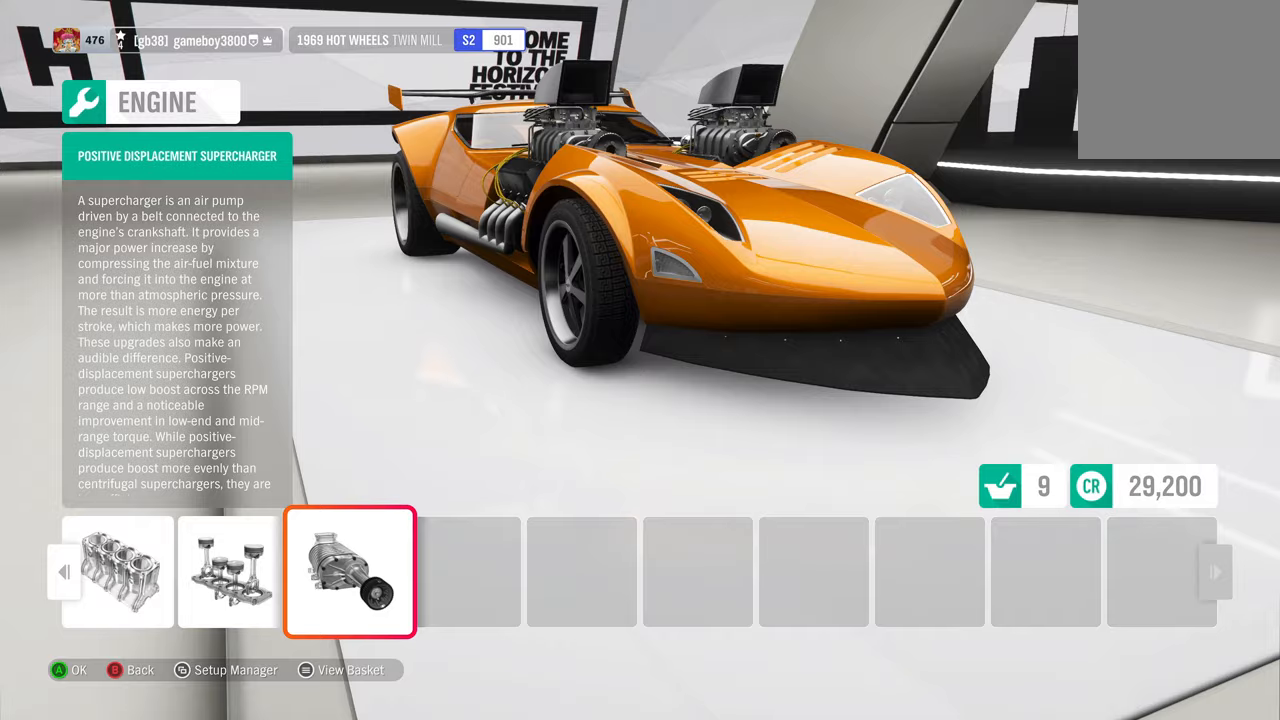
{"buttons": [], "left_stick": "center", "right_stick": "center", "events": []}
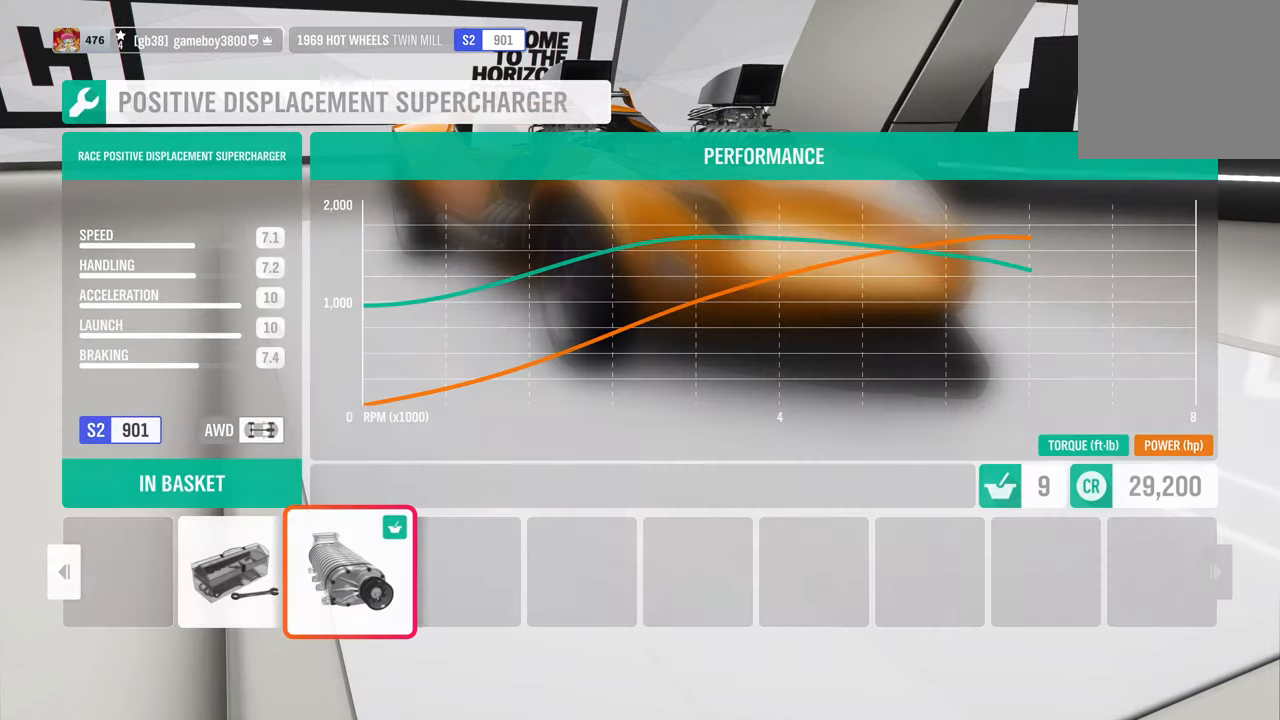
{"buttons": ["A"], "left_stick": "center", "right_stick": "center", "events": [[100, "DPAD_RIGHT", "down"], [283, "DPAD_RIGHT", "up"], [417, "A", "down"]]}
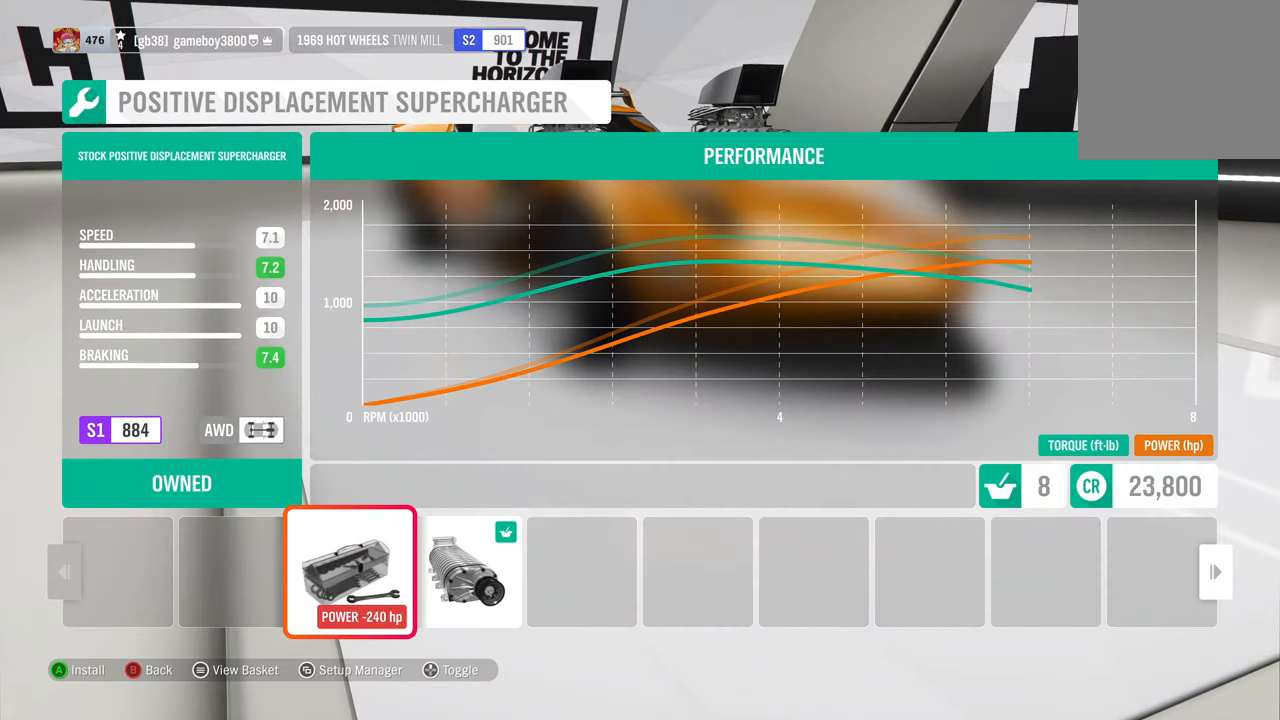
{"buttons": [], "left_stick": "center", "right_stick": "center", "events": [[17, "A", "up"]]}
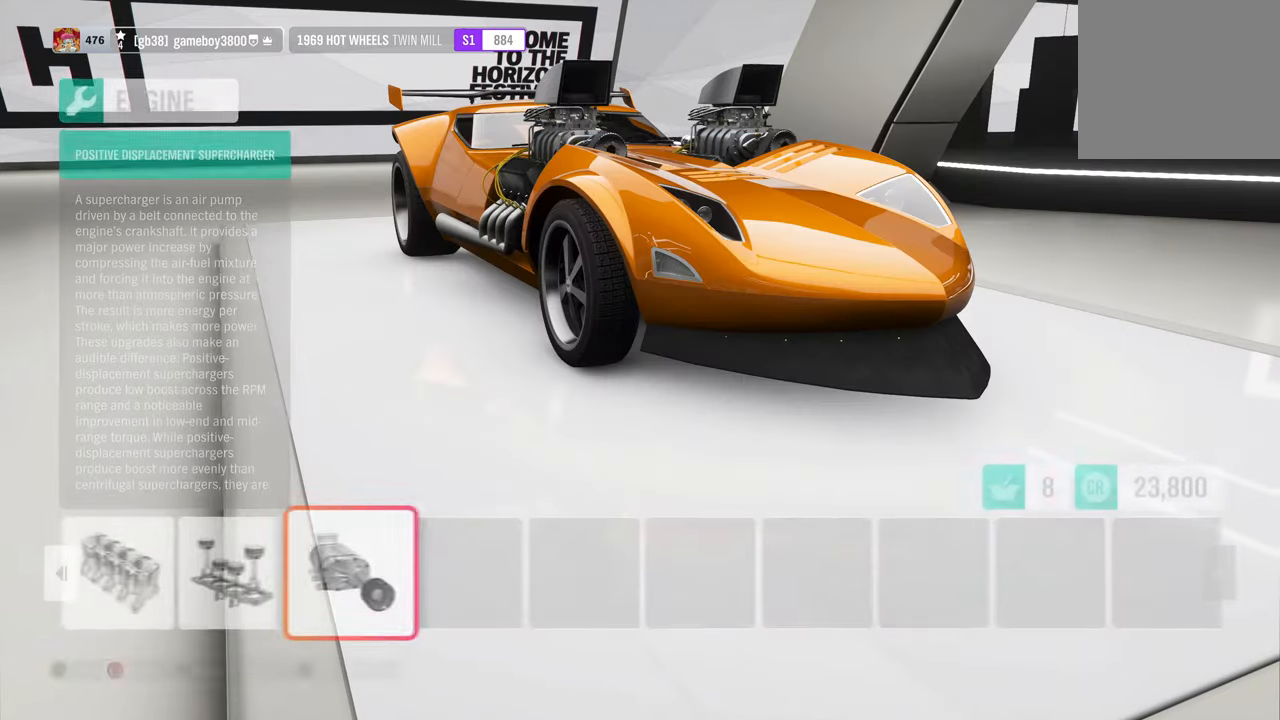
{"buttons": [], "left_stick": "center", "right_stick": "center", "events": [[83, "DPAD_RIGHT", "down"], [167, "DPAD_RIGHT", "up"], [317, "B", "down"], [433, "B", "up"]]}
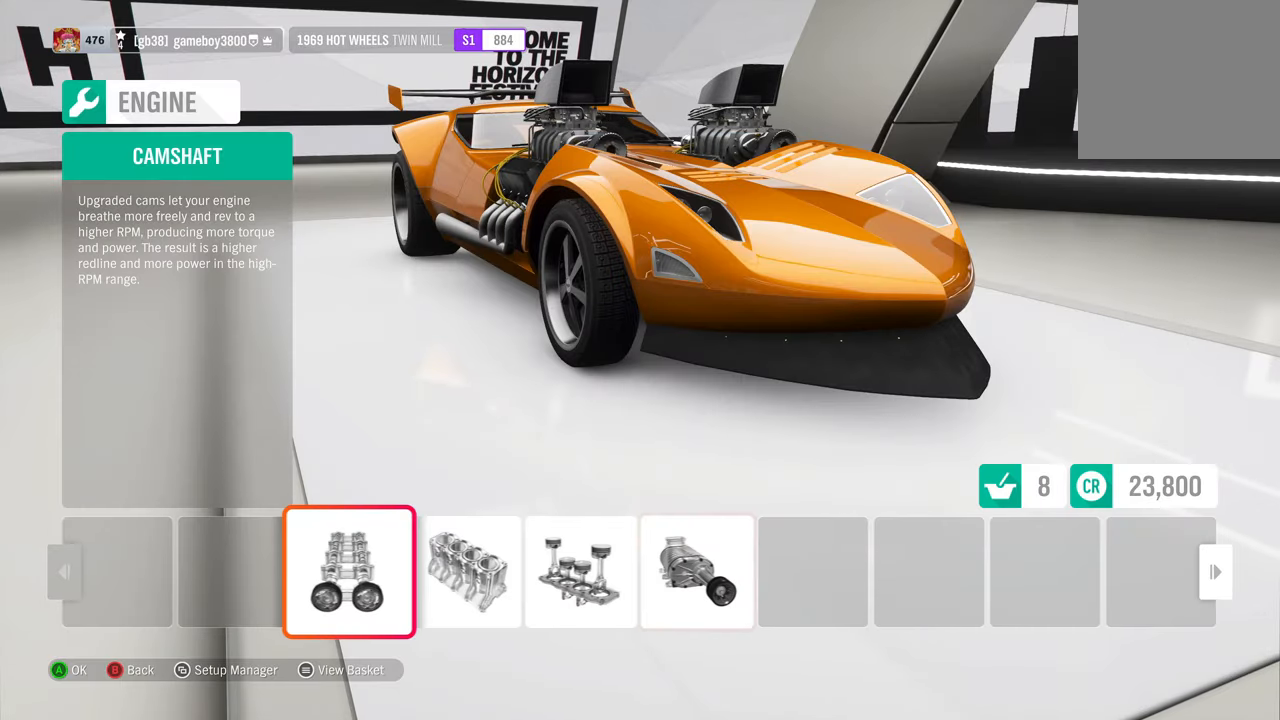
{"buttons": [], "left_stick": "center", "right_stick": "center", "events": []}
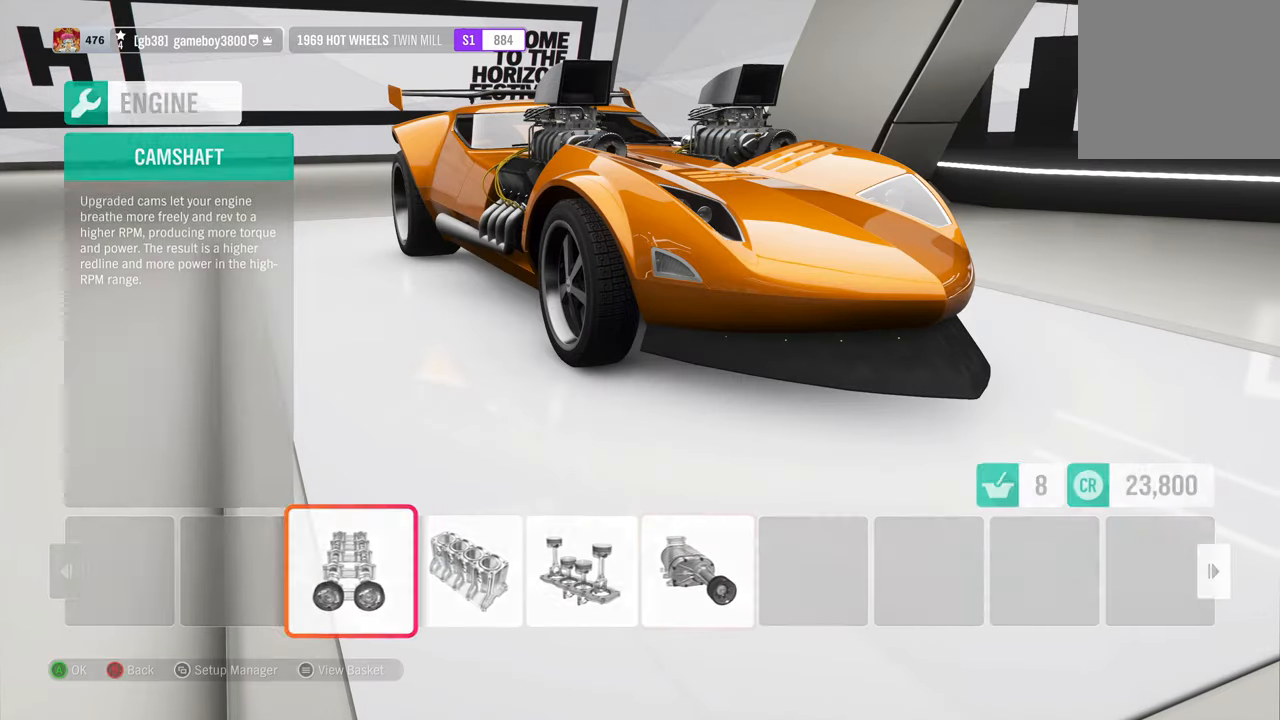
{"buttons": [], "left_stick": "center", "right_stick": "center", "events": [[383, "DPAD_RIGHT", "down"], [483, "DPAD_RIGHT", "up"]]}
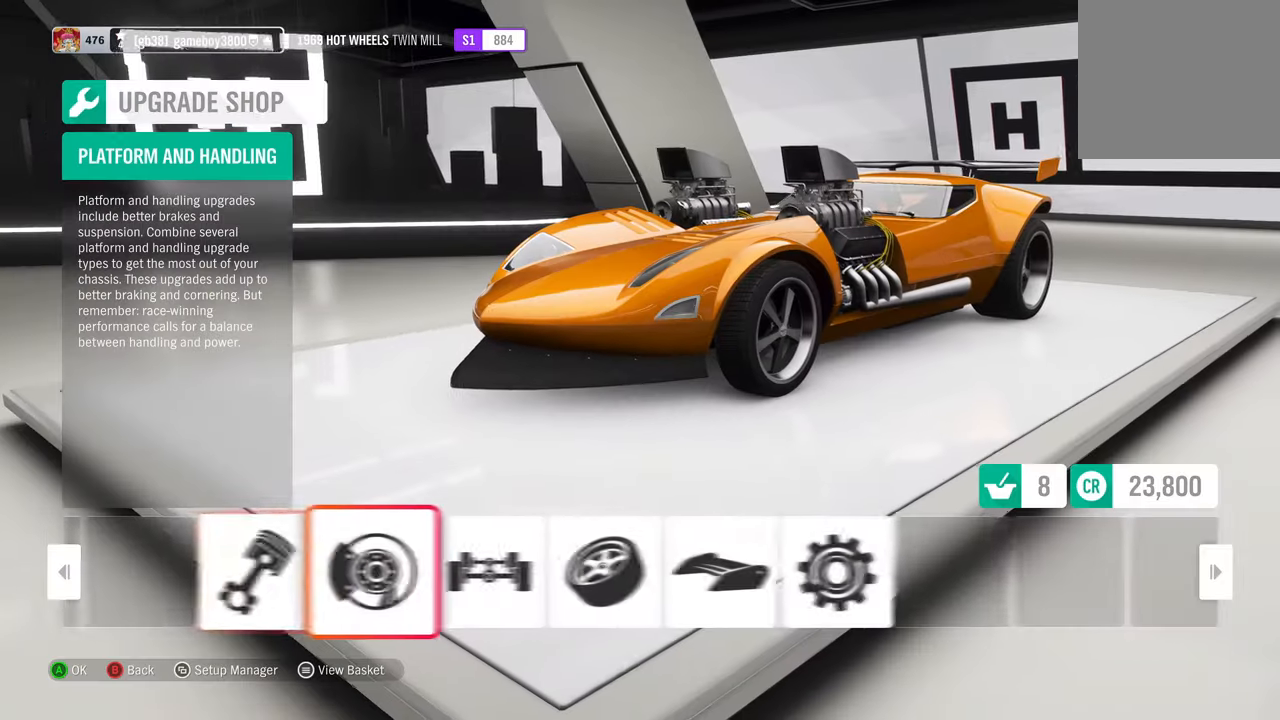
{"buttons": ["A"], "left_stick": "center", "right_stick": "center", "events": [[67, "DPAD_RIGHT", "down"], [183, "DPAD_RIGHT", "up"], [283, "DPAD_RIGHT", "down"], [400, "DPAD_RIGHT", "up"], [450, "A", "down"]]}
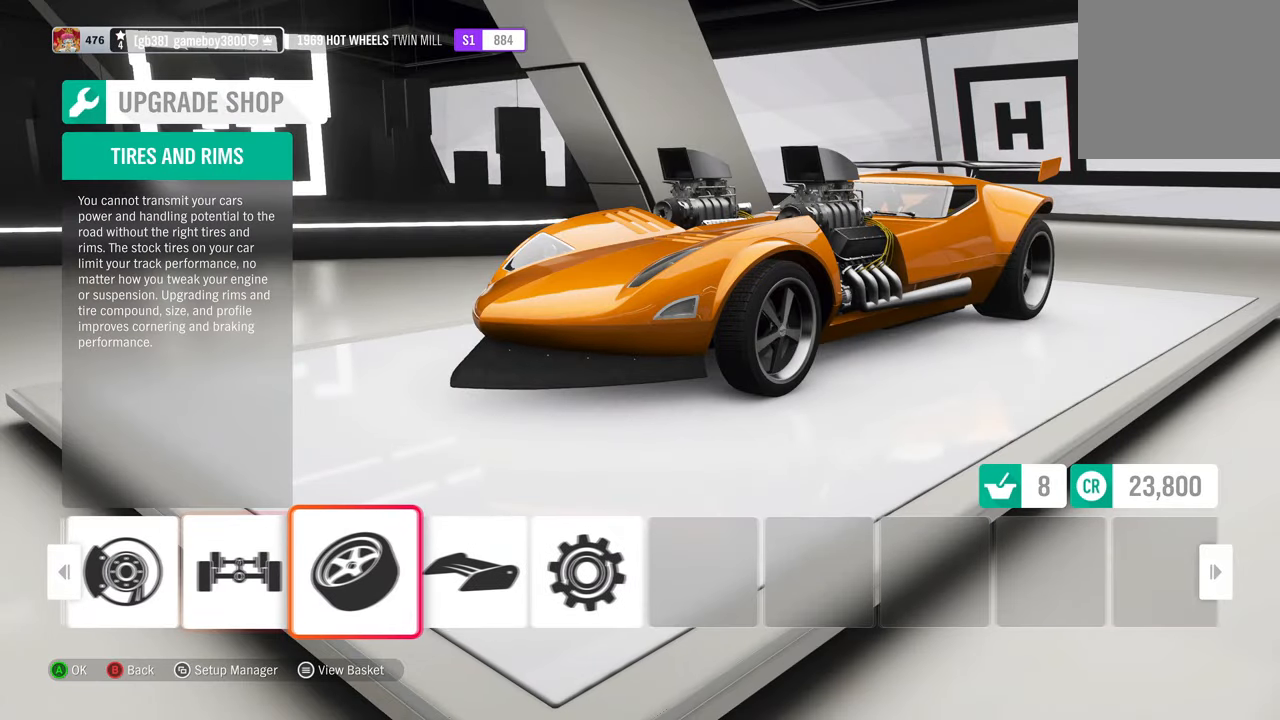
{"buttons": [], "left_stick": "center", "right_stick": "center", "events": [[67, "A", "up"]]}
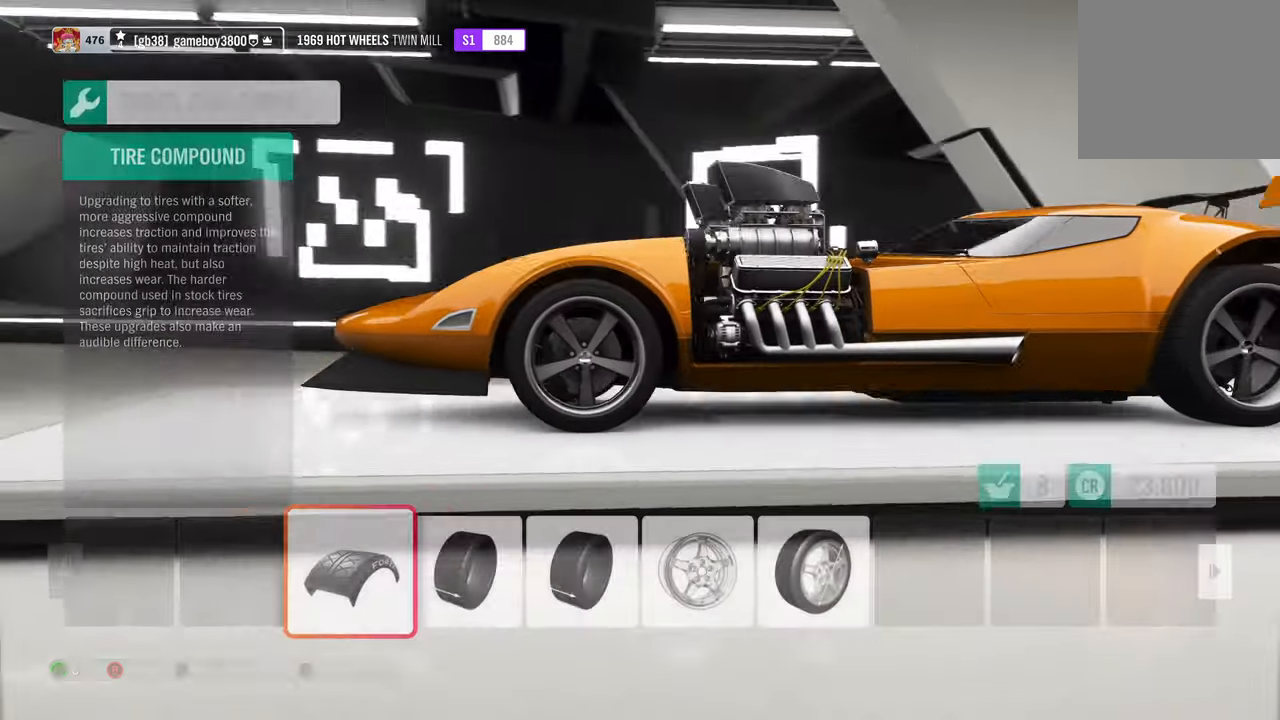
{"buttons": [], "left_stick": "center", "right_stick": "center", "events": [[83, "DPAD_RIGHT", "down"], [183, "DPAD_RIGHT", "up"], [250, "A", "down"], [383, "A", "up"]]}
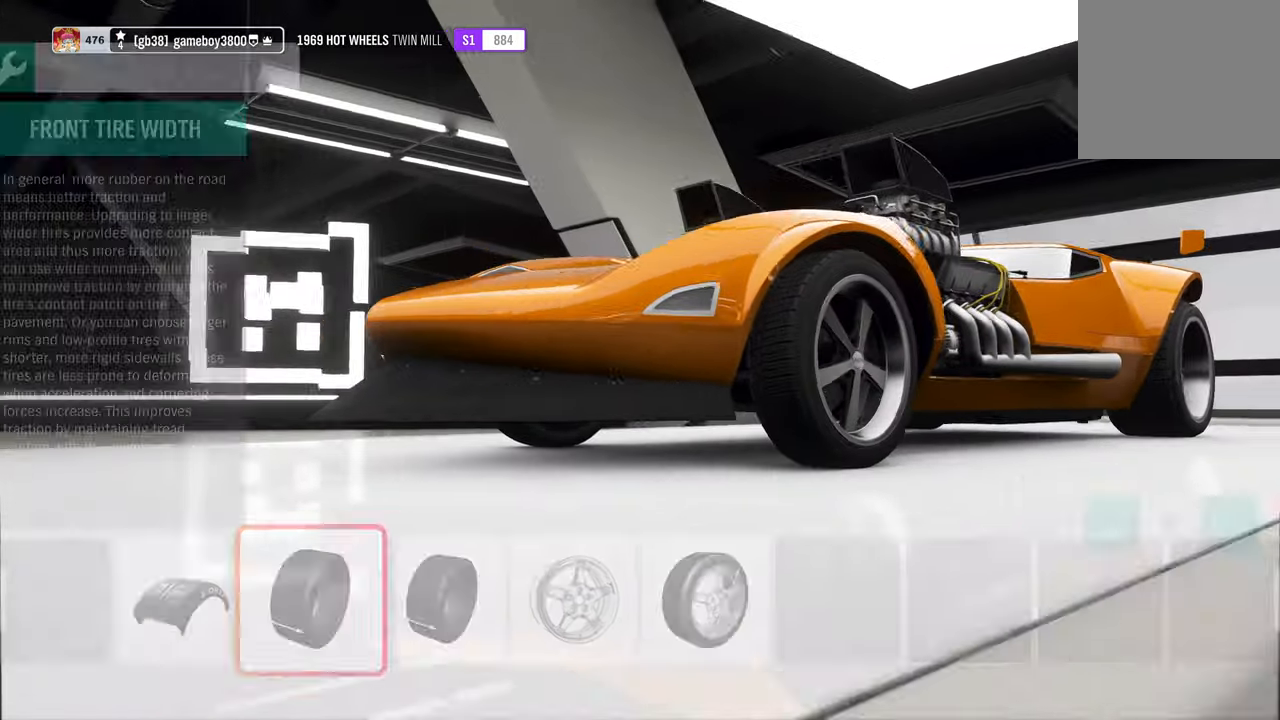
{"buttons": ["R1"], "left_stick": "center", "right_stick": "center", "events": [[217, "R1", "down"]]}
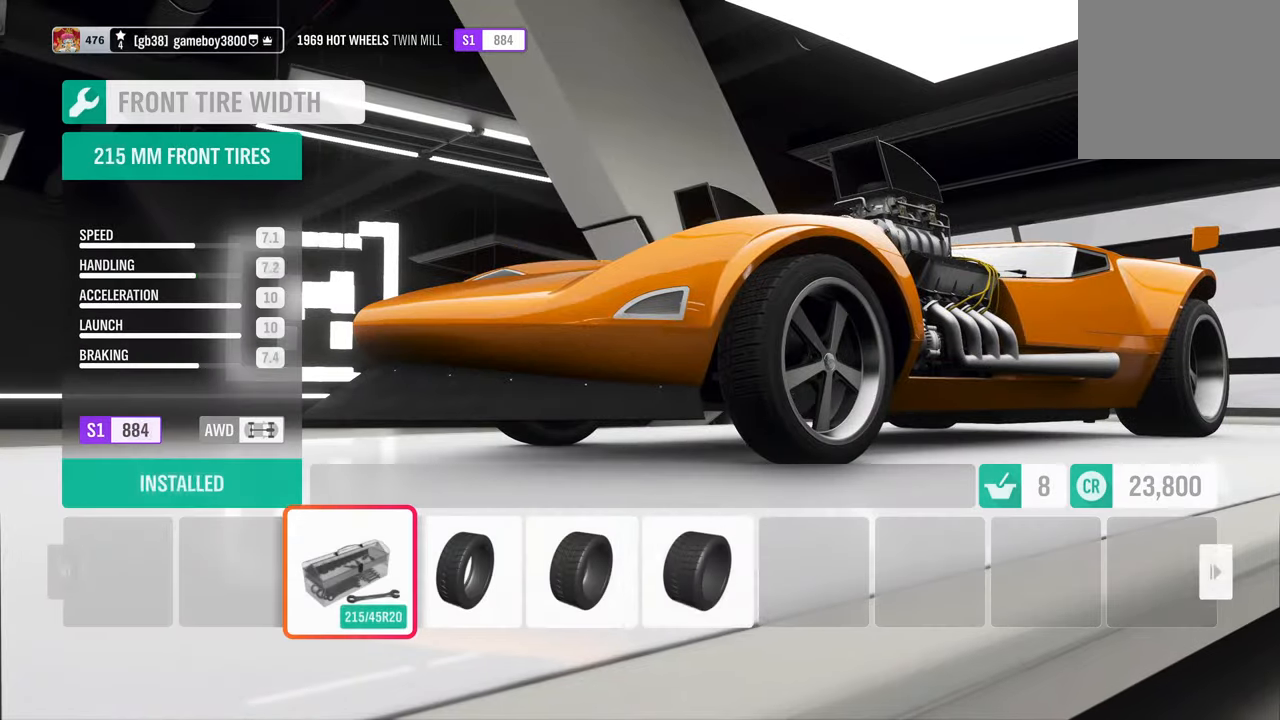
{"buttons": ["A"], "left_stick": "center", "right_stick": "center", "events": [[284, "R1", "up"], [417, "A", "down"]]}
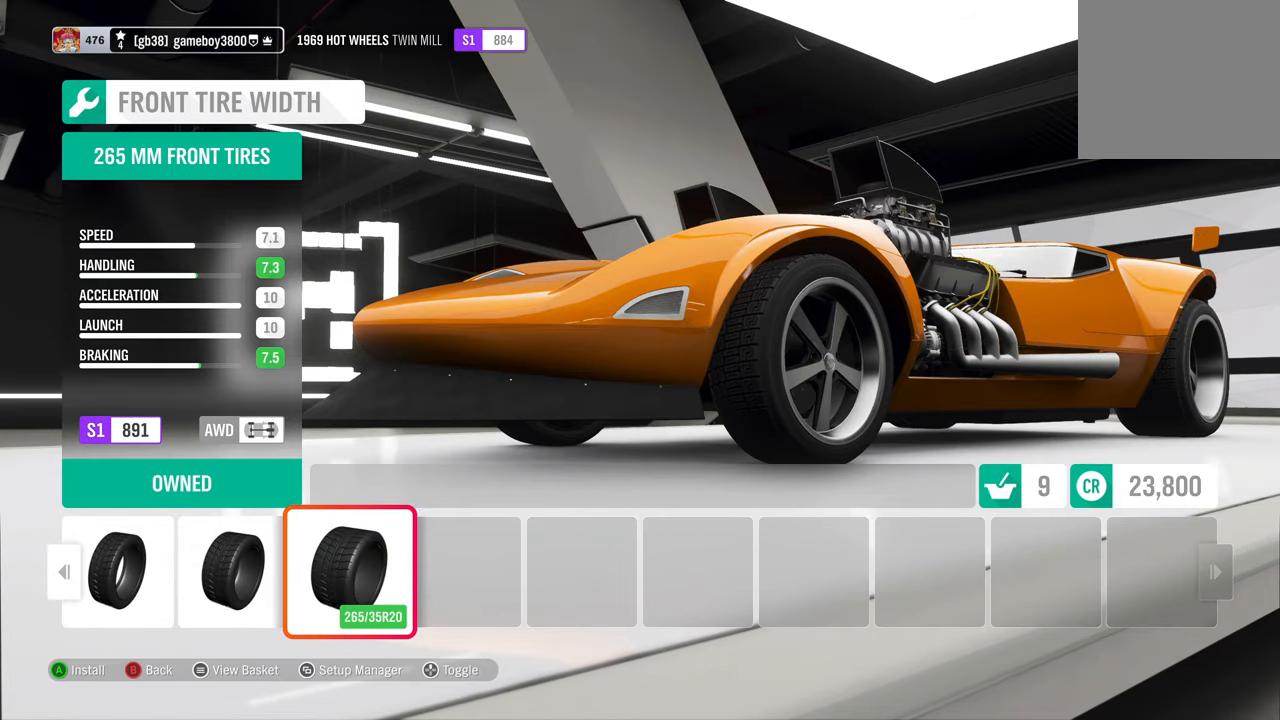
{"buttons": [], "left_stick": "center", "right_stick": "center", "events": [[50, "A", "up"]]}
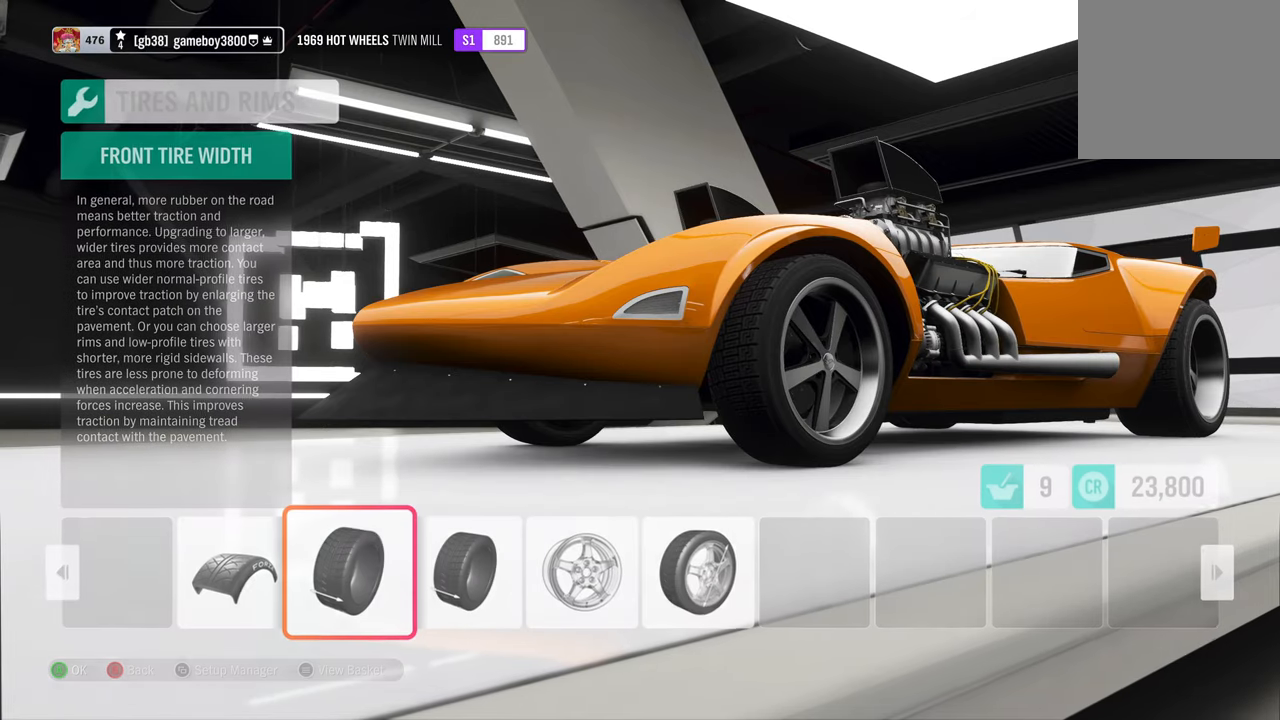
{"buttons": [], "left_stick": "center", "right_stick": "center", "events": [[17, "B", "down"], [117, "B", "up"]]}
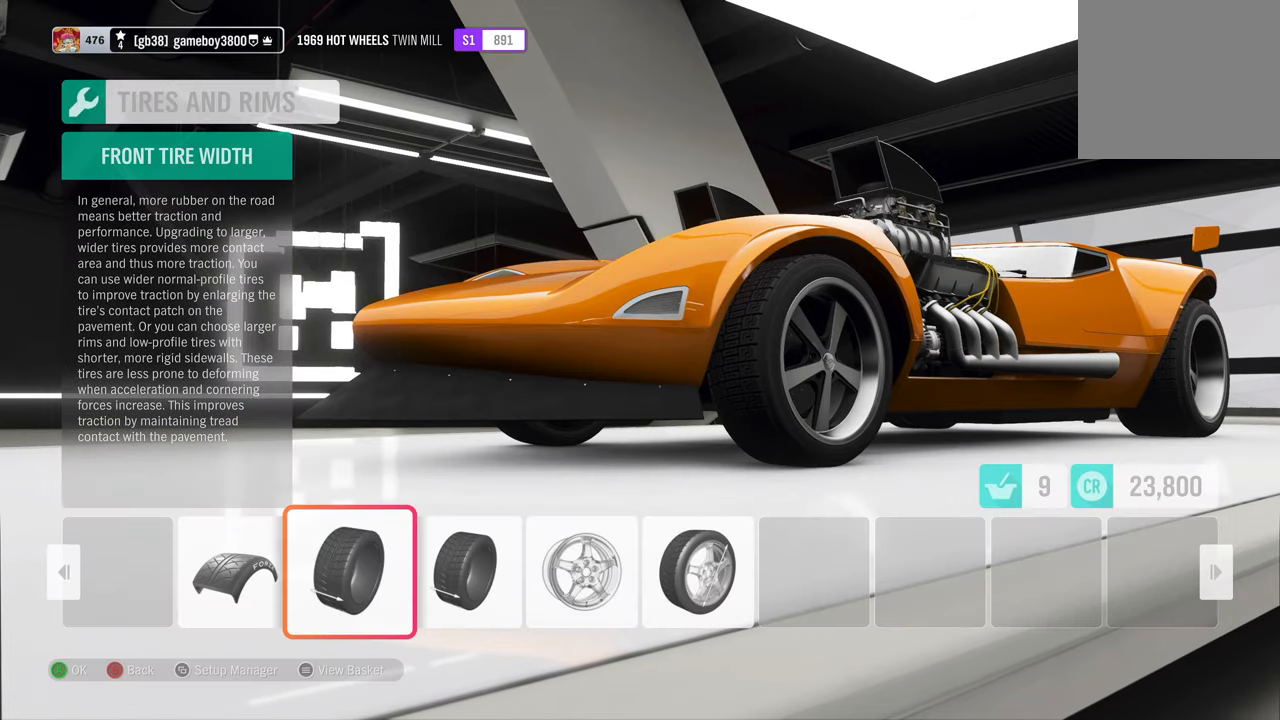
{"buttons": [], "left_stick": "center", "right_stick": "center", "events": []}
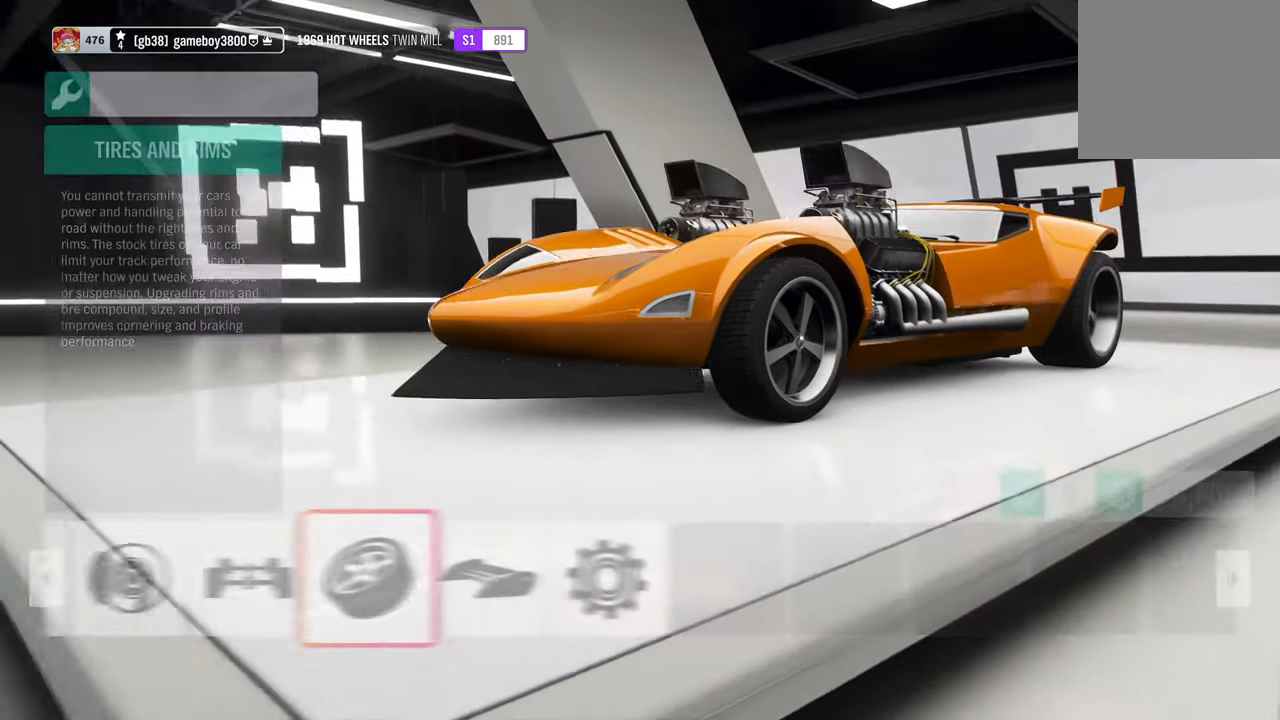
{"buttons": ["DPAD_LEFT"], "left_stick": "center", "right_stick": "center", "events": [[167, "DPAD_LEFT", "down"], [300, "DPAD_LEFT", "up"], [384, "DPAD_LEFT", "down"]]}
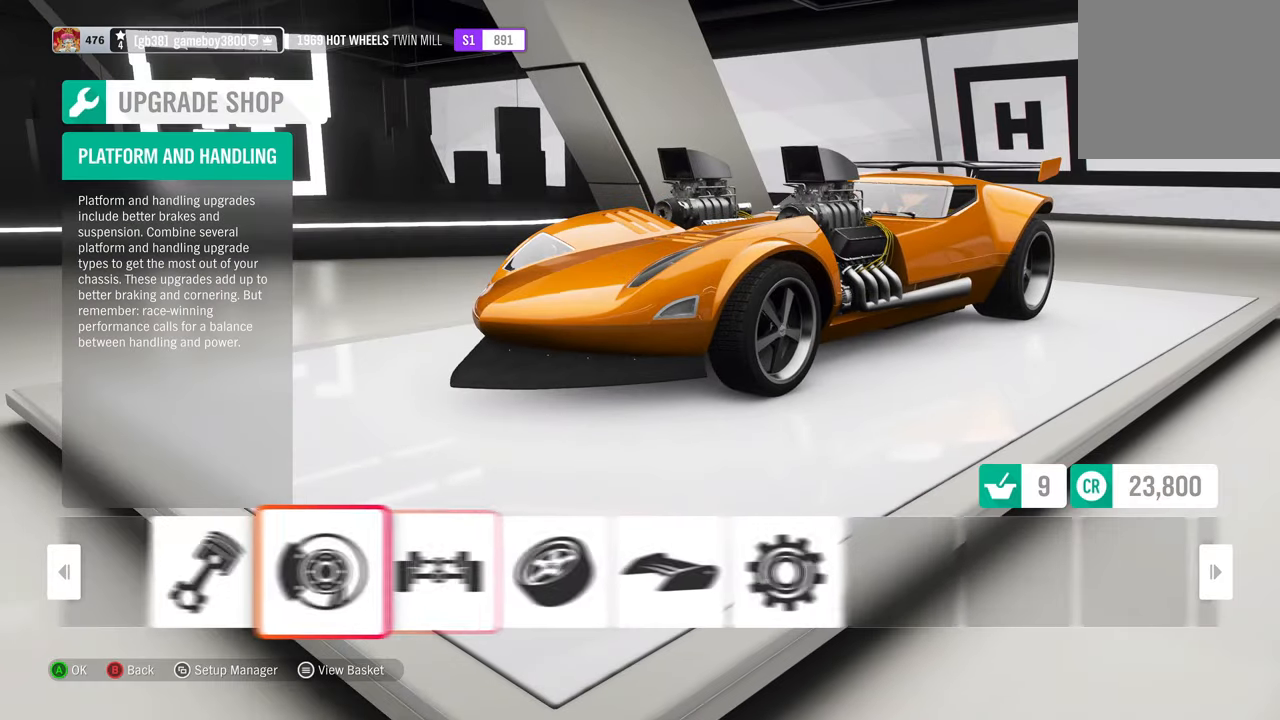
{"buttons": [], "left_stick": "center", "right_stick": "center", "events": [[34, "DPAD_LEFT", "up"], [100, "DPAD_LEFT", "down"], [217, "DPAD_LEFT", "up"], [300, "A", "down"], [417, "A", "up"]]}
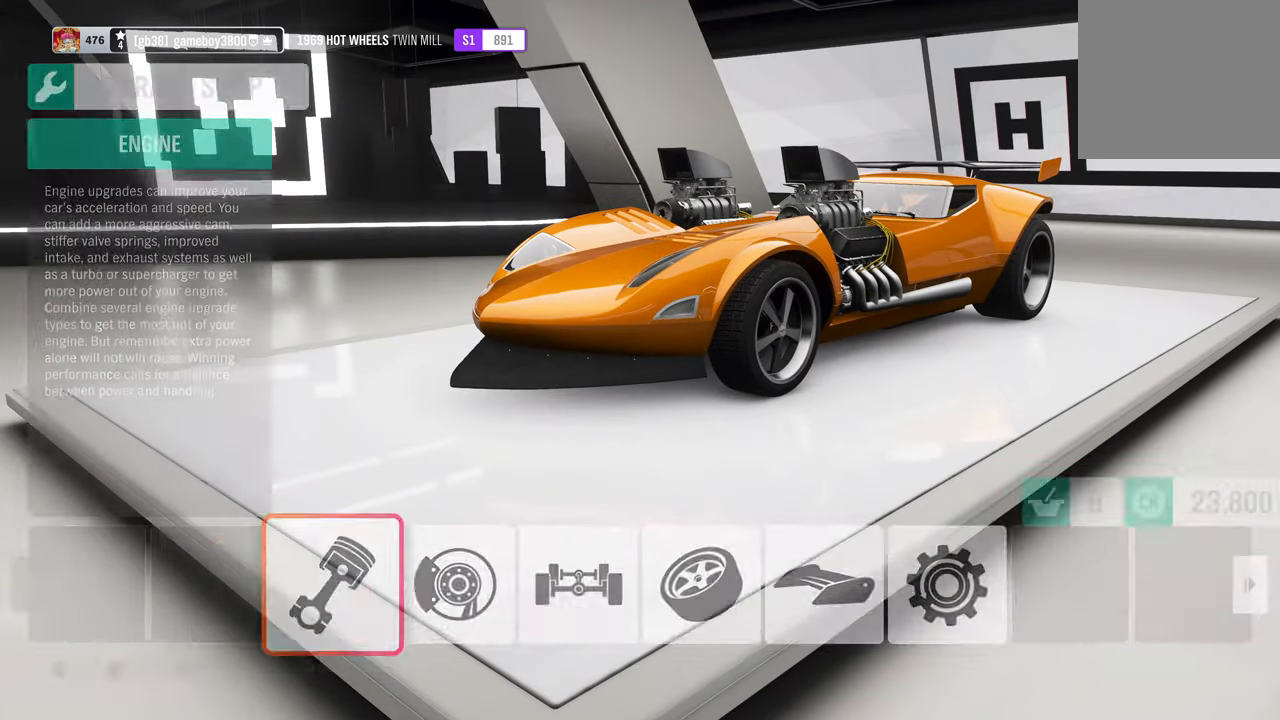
{"buttons": ["A"], "left_stick": "center", "right_stick": "center", "events": [[434, "A", "down"]]}
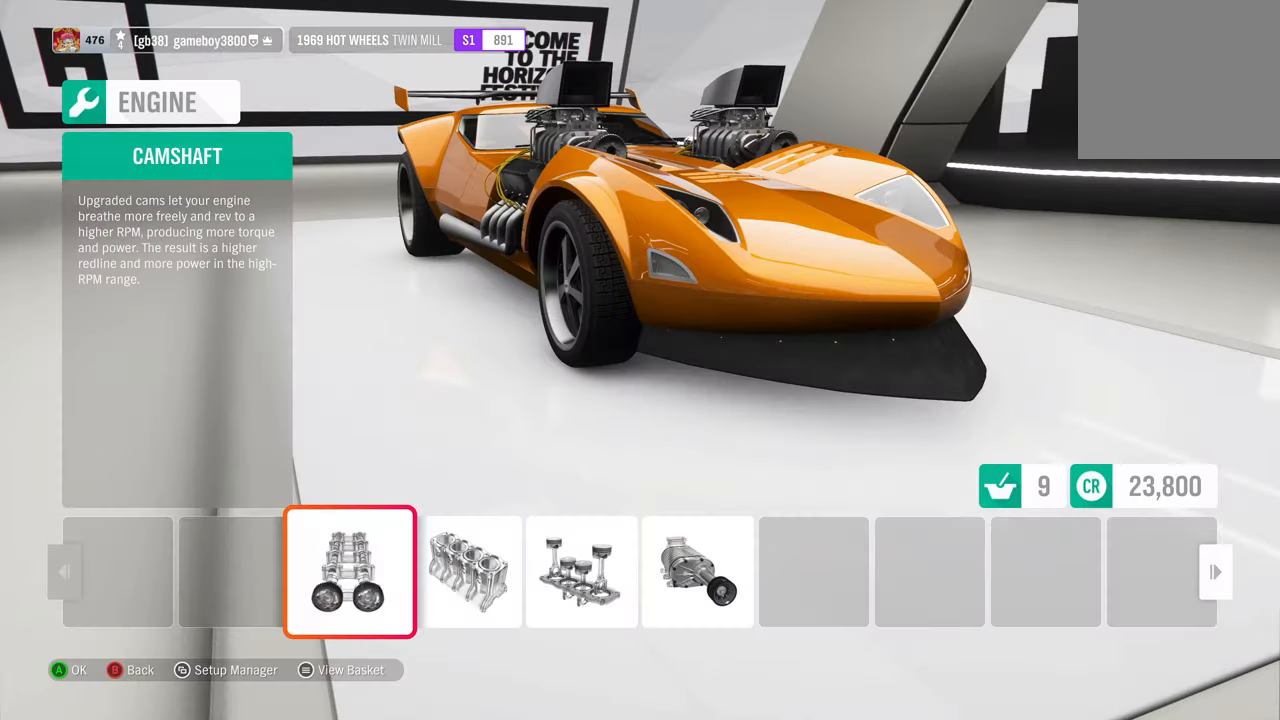
{"buttons": [], "left_stick": "center", "right_stick": "center", "events": [[67, "A", "up"]]}
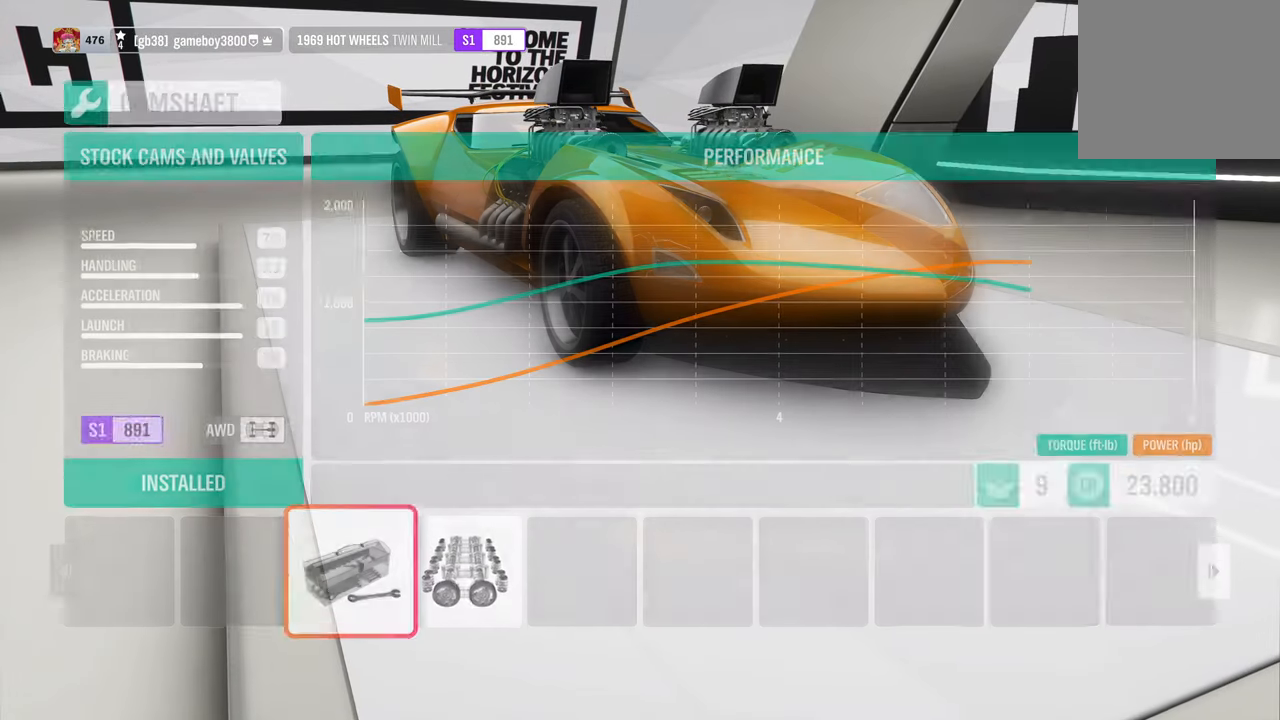
{"buttons": [], "left_stick": "center", "right_stick": "center", "events": [[167, "DPAD_RIGHT", "down"], [300, "DPAD_RIGHT", "up"]]}
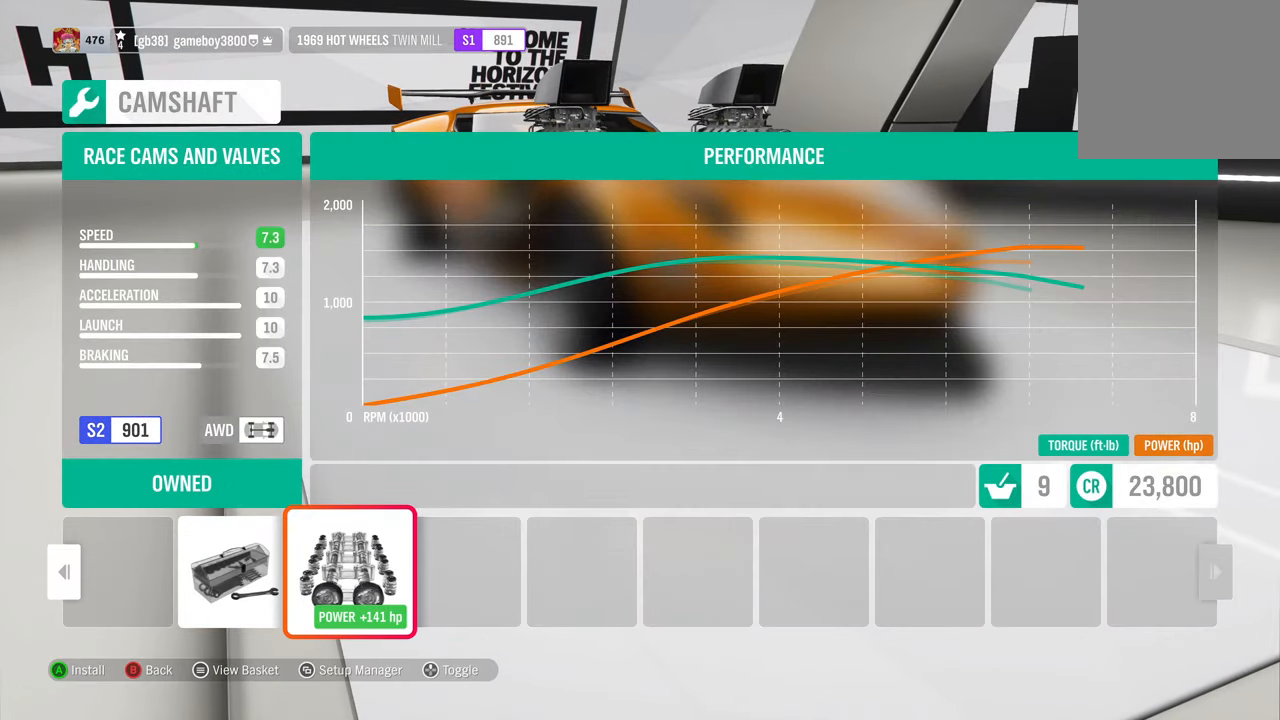
{"buttons": ["DPAD_UP"], "left_stick": "center", "right_stick": "center", "events": [[500, "DPAD_UP", "down"]]}
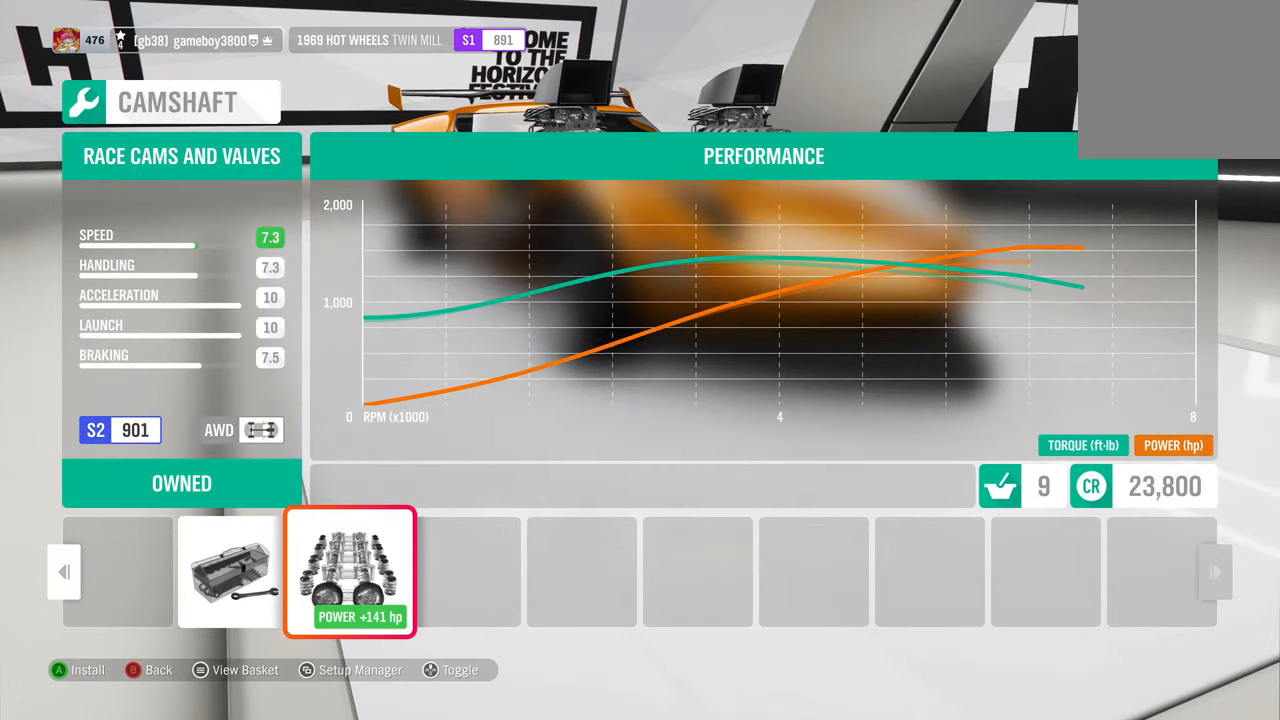
{"buttons": [], "left_stick": "center", "right_stick": "center", "events": [[117, "DPAD_UP", "up"], [366, "B", "down"], [450, "B", "up"]]}
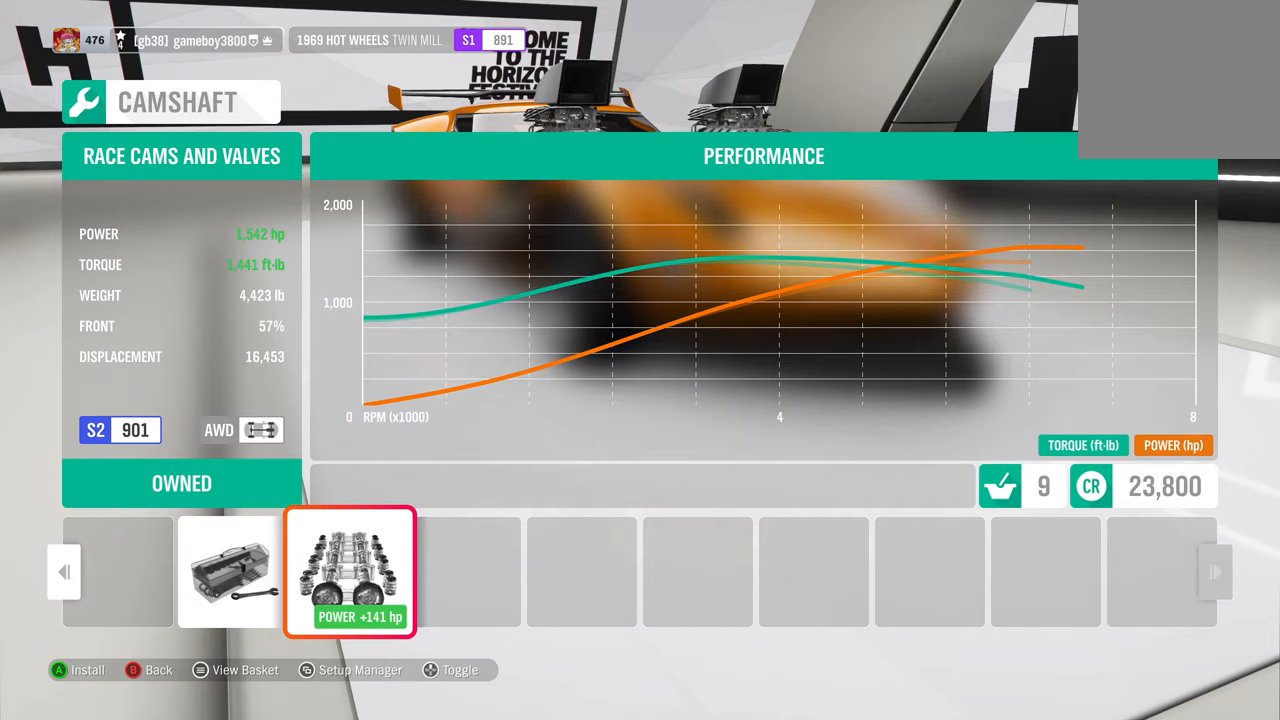
{"buttons": ["DPAD_RIGHT"], "left_stick": "center", "right_stick": "center", "events": [[416, "DPAD_RIGHT", "down"]]}
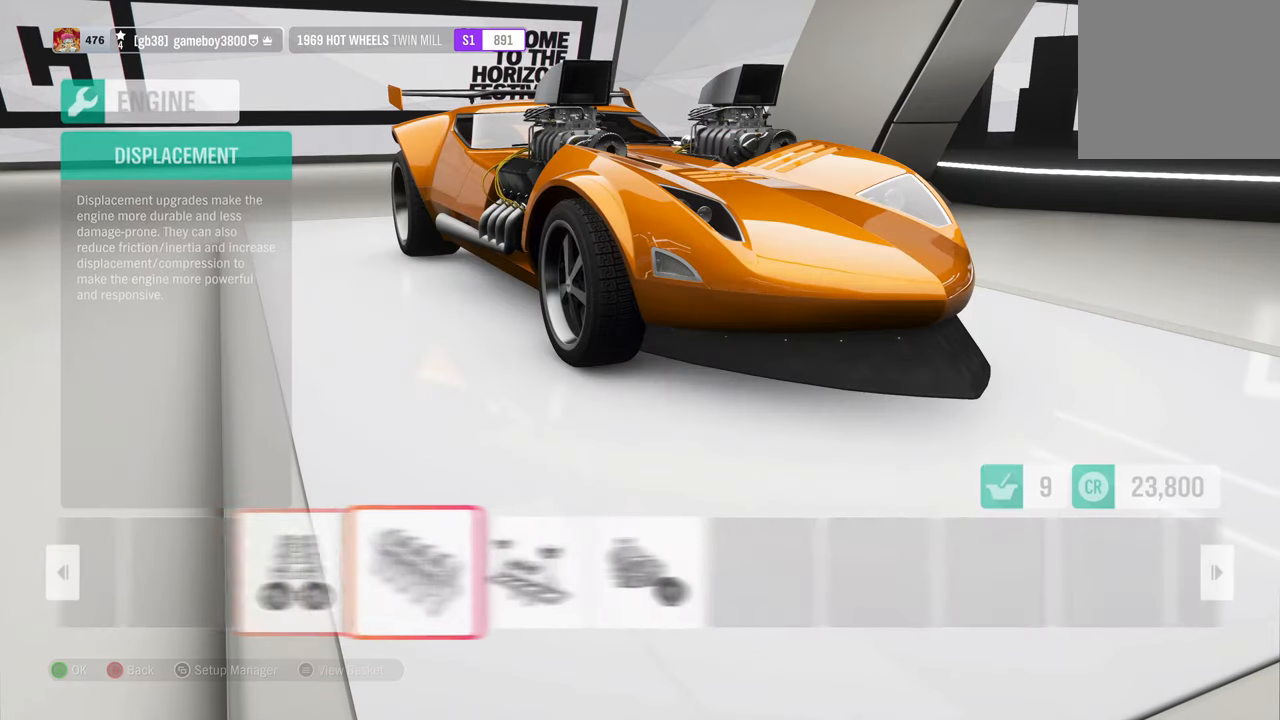
{"buttons": [], "left_stick": "center", "right_stick": "center", "events": [[16, "A", "down"], [16, "DPAD_RIGHT", "up"], [100, "A", "up"]]}